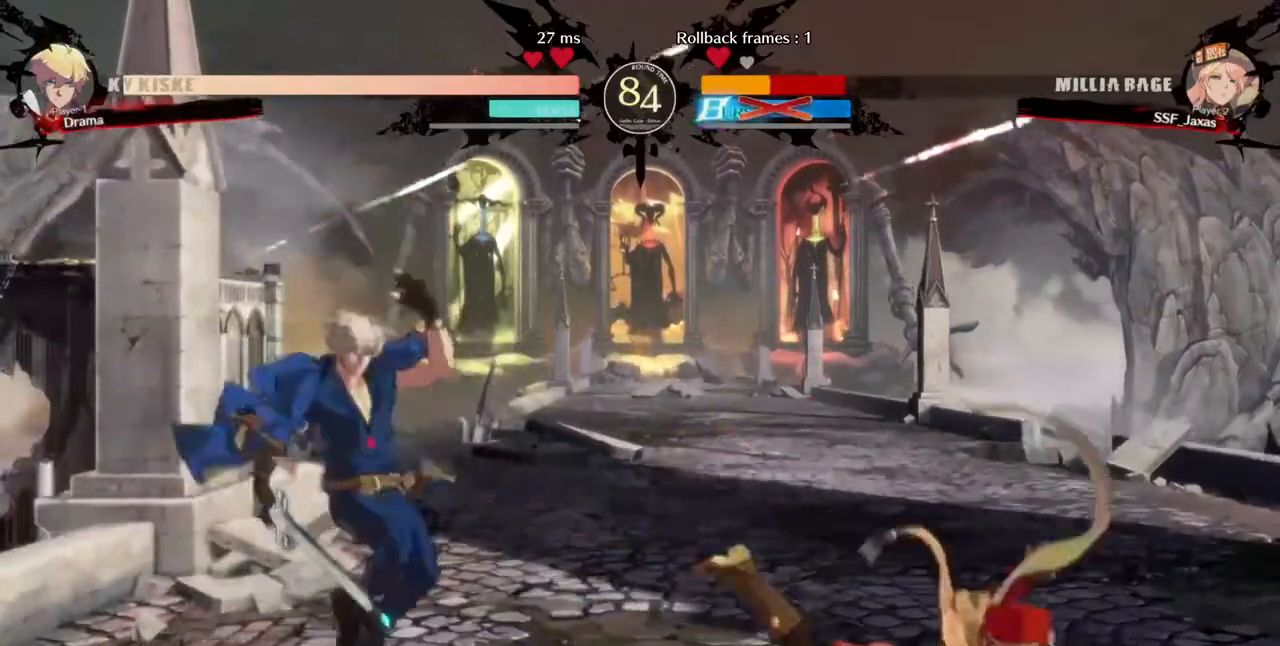
Gameplay with a controller (arcade stick); each line is a JSON object with the inputs held at the frame after it (dt_ms = milliseconds from this image to that frame). "events" lists button and stick changes between this image and that frame as [ms after this image, input, new state], when the widget could be followed in between. Not read: L3 R3 SELECT START.
{"dt_ms": 480, "buttons": ["DPAD_RIGHT"]}
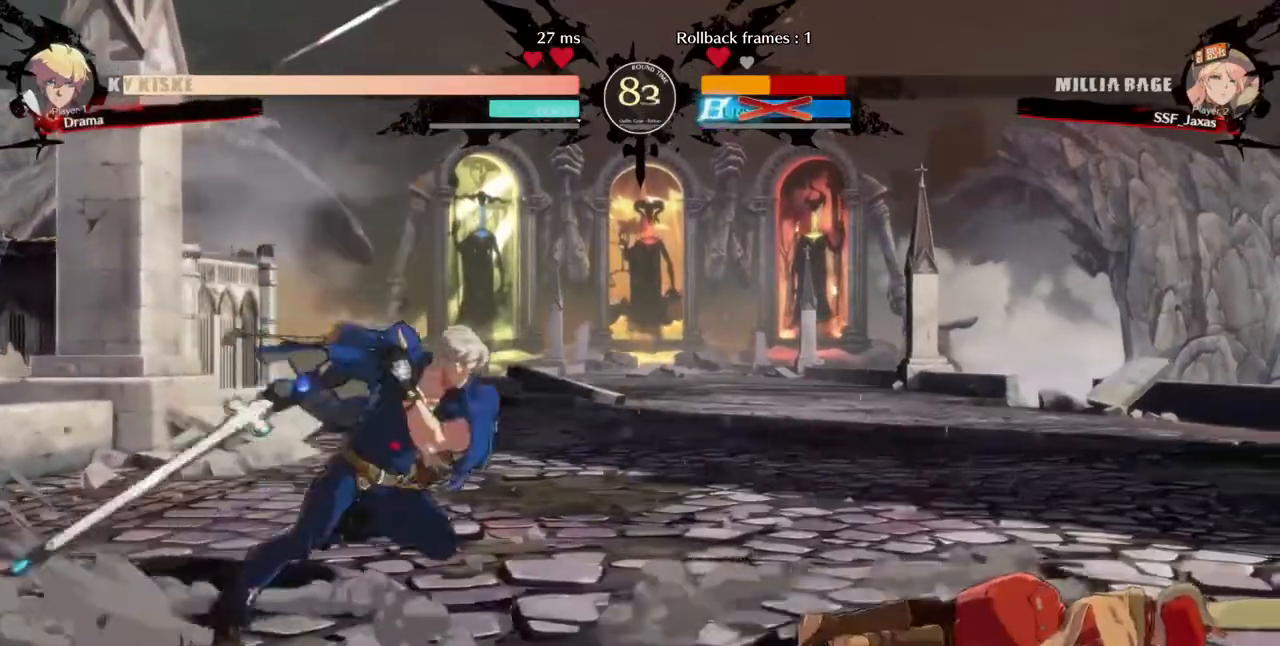
{"dt_ms": 520, "buttons": ["DPAD_DOWN", "DPAD_RIGHT"], "events": [[240, "DPAD_DOWN", "down"]]}
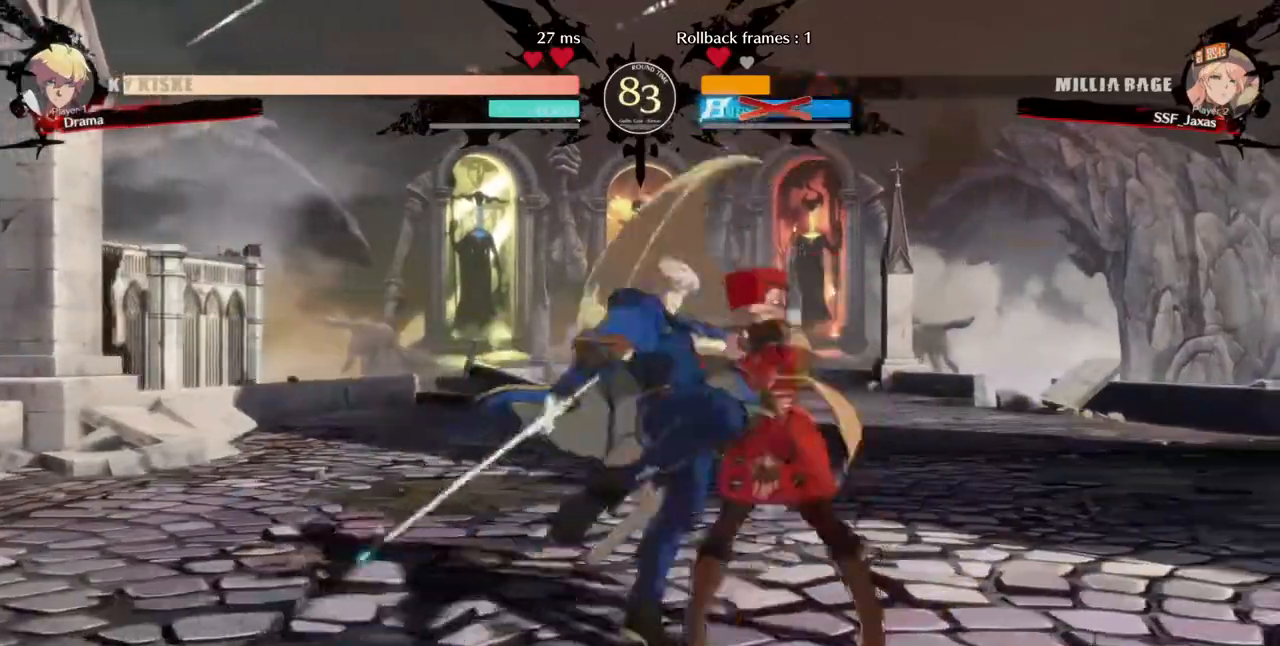
{"dt_ms": 480, "buttons": ["DPAD_DOWN", "DPAD_RIGHT"], "events": []}
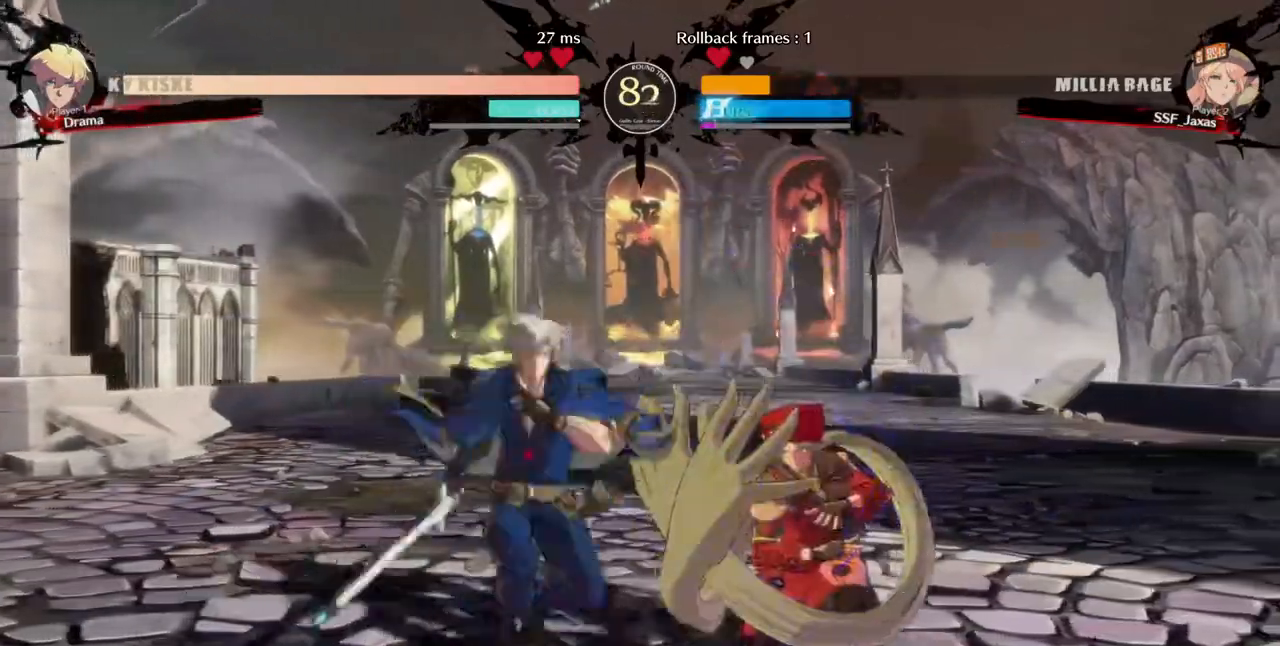
{"dt_ms": 520, "buttons": []}
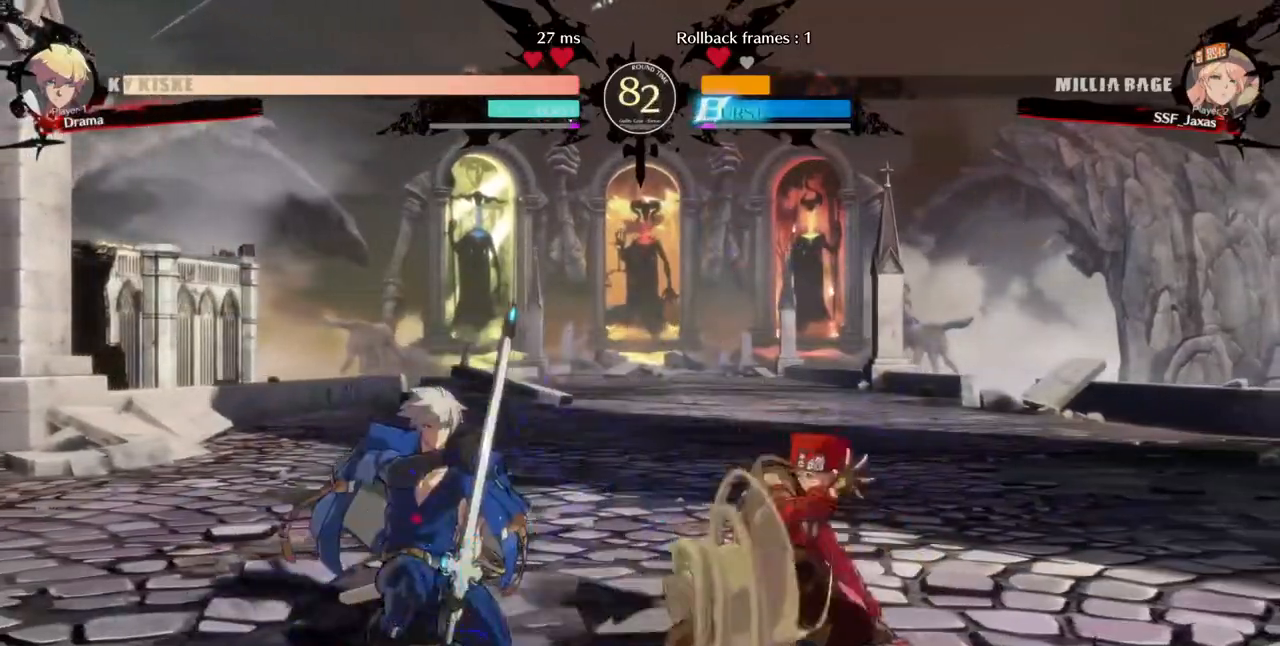
{"dt_ms": 480, "buttons": ["DPAD_RIGHT"], "events": [[240, "DPAD_DOWN", "down"], [320, "DPAD_LEFT", "down"], [360, "DPAD_DOWN", "up"], [360, "TRIANGLE", "down"], [440, "DPAD_LEFT", "up"], [440, "DPAD_RIGHT", "down"], [480, "TRIANGLE", "up"]]}
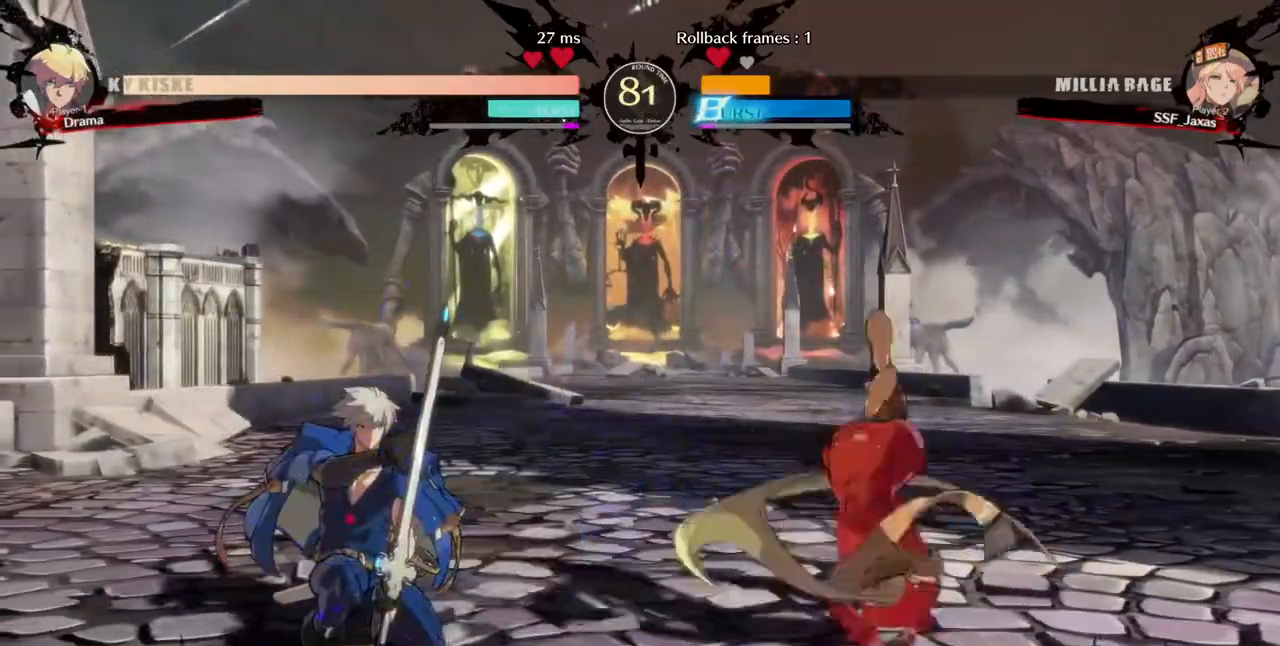
{"dt_ms": 520, "buttons": ["DPAD_RIGHT"]}
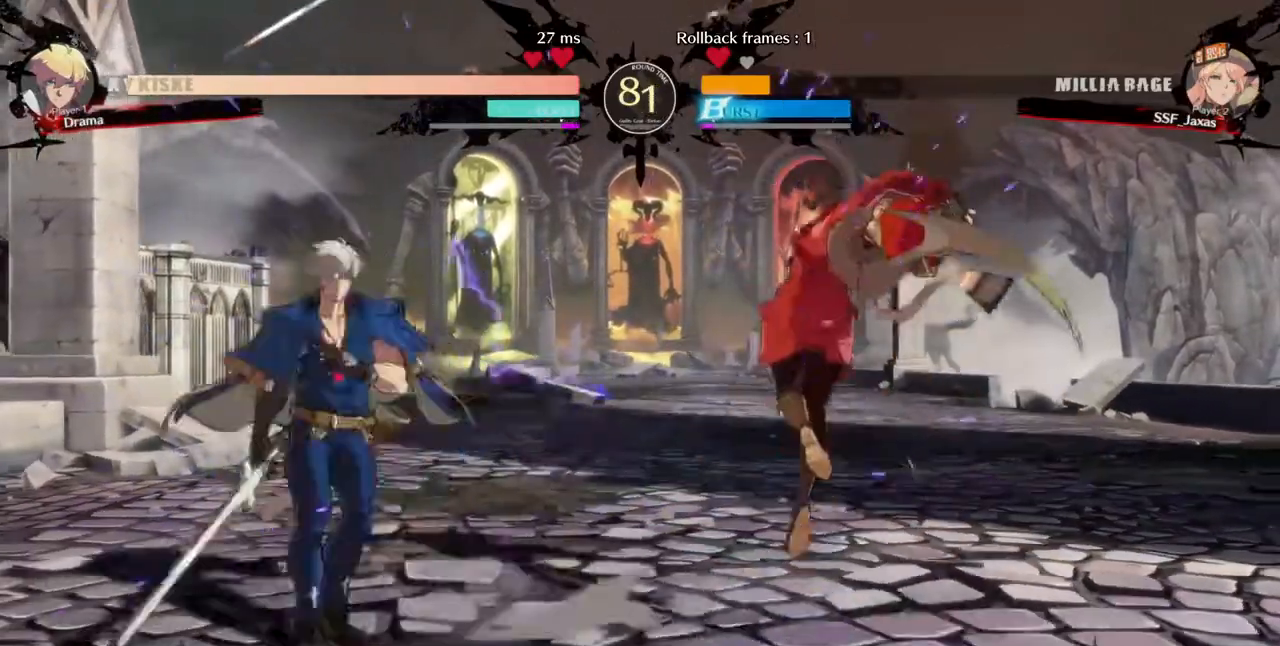
{"dt_ms": 480, "buttons": ["DPAD_DOWN", "DPAD_RIGHT"]}
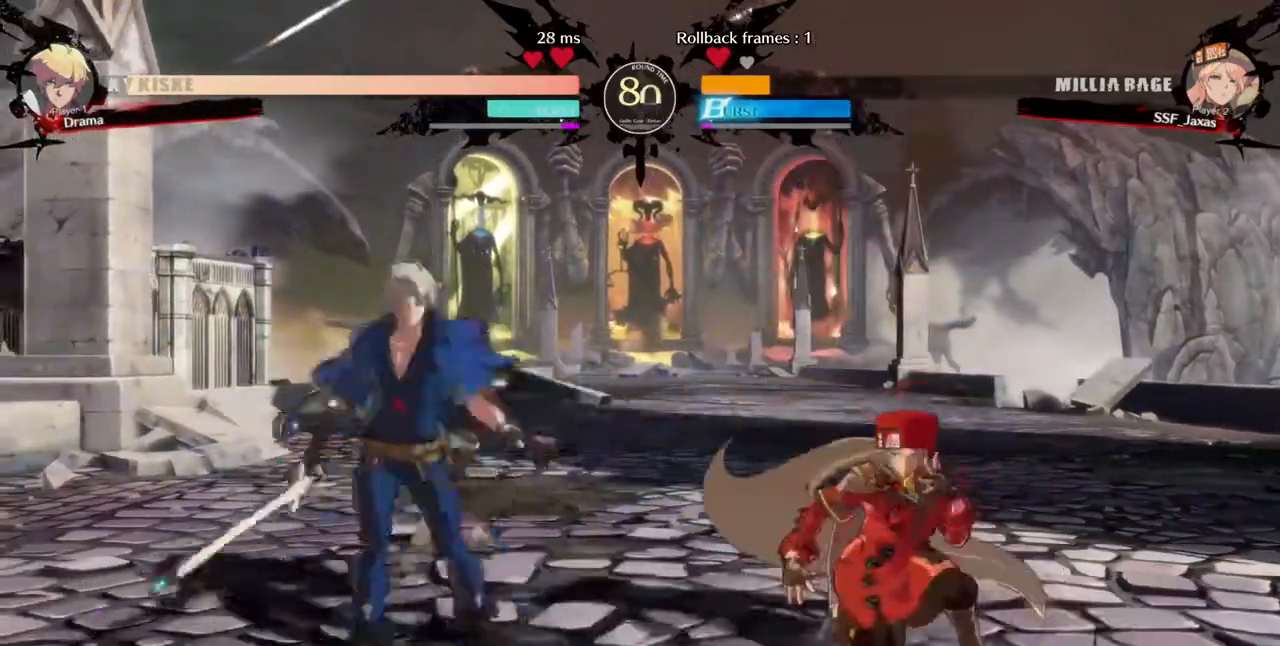
{"dt_ms": 520, "buttons": ["TRIANGLE", "DPAD_RIGHT"]}
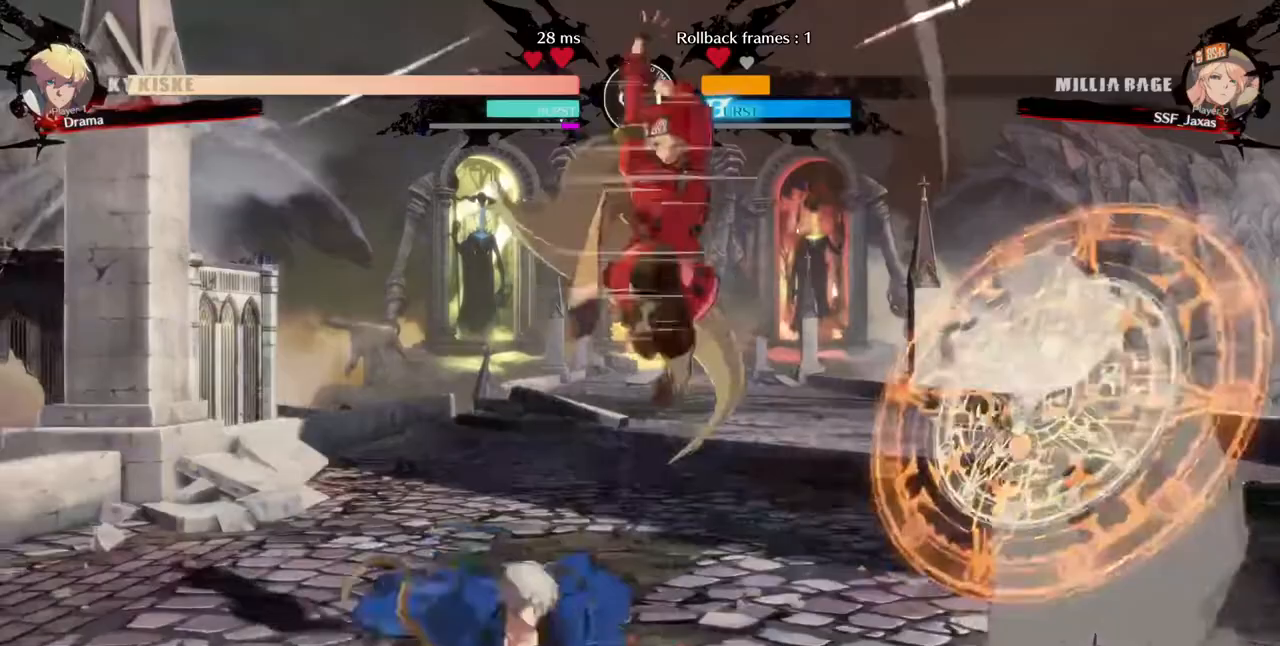
{"dt_ms": 480, "buttons": ["DPAD_LEFT"], "events": [[120, "TRIANGLE", "up"], [240, "DPAD_RIGHT", "up"], [480, "DPAD_LEFT", "down"]]}
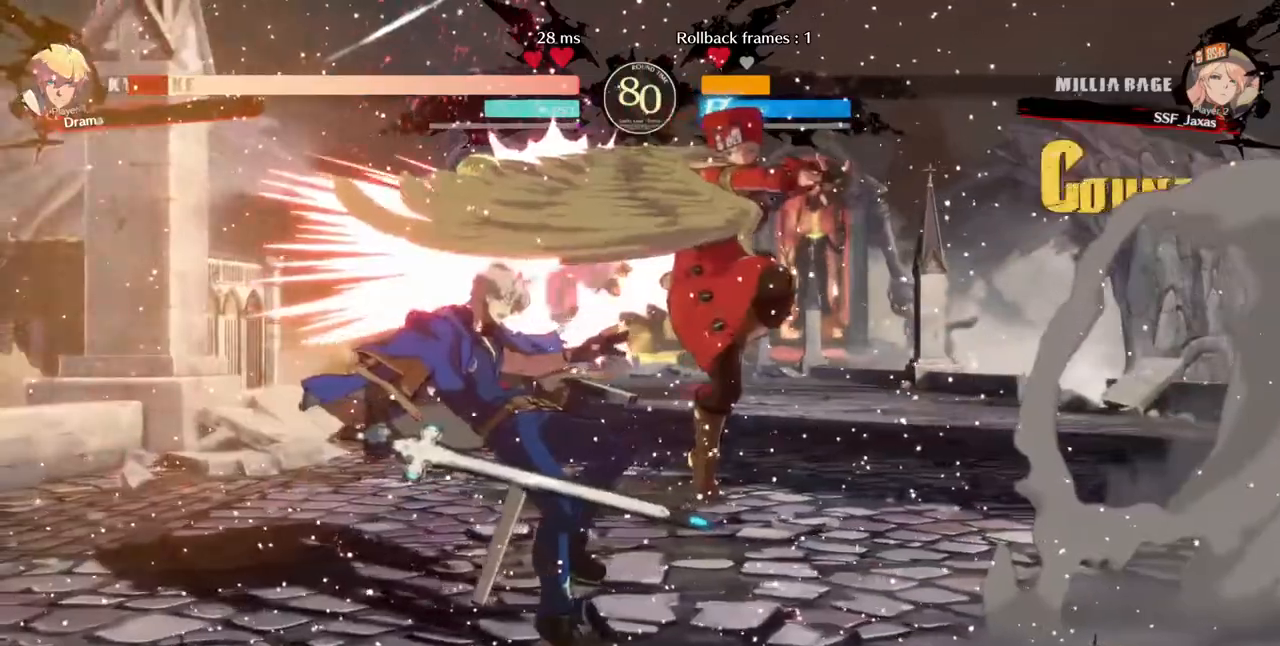
{"dt_ms": 520, "buttons": []}
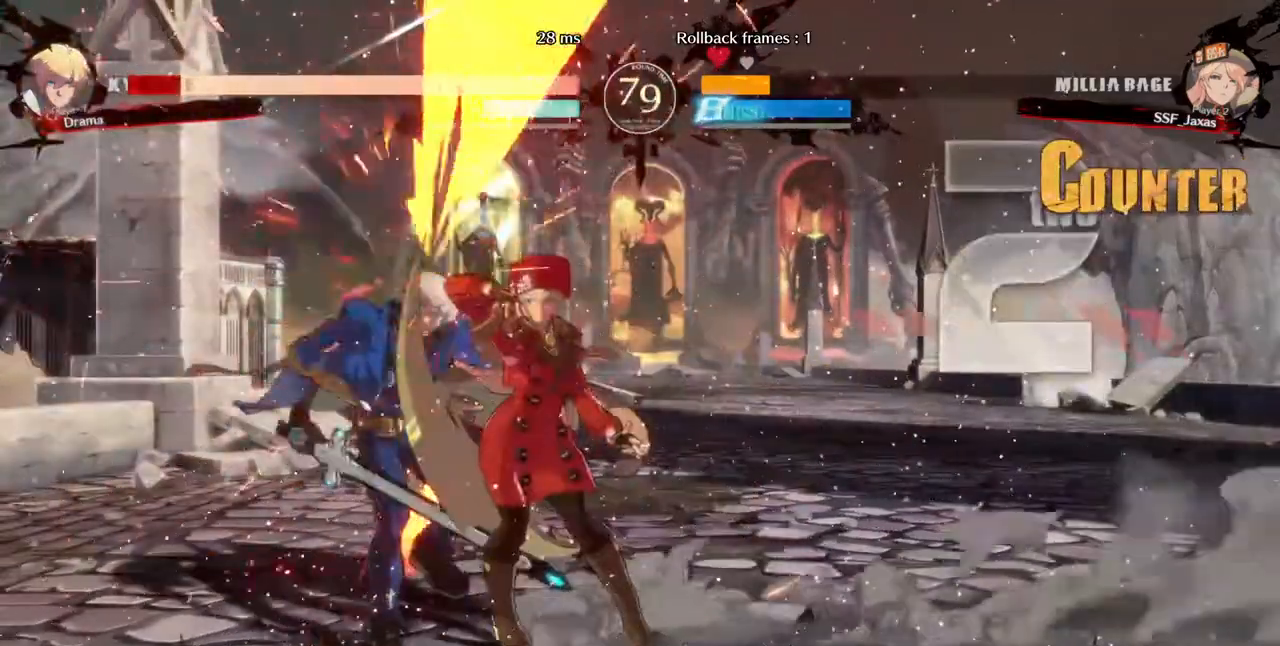
{"dt_ms": 480, "buttons": [], "events": [[120, "DPAD_DOWN", "down"], [240, "R1", "down"], [360, "DPAD_DOWN", "up"], [440, "R1", "up"]]}
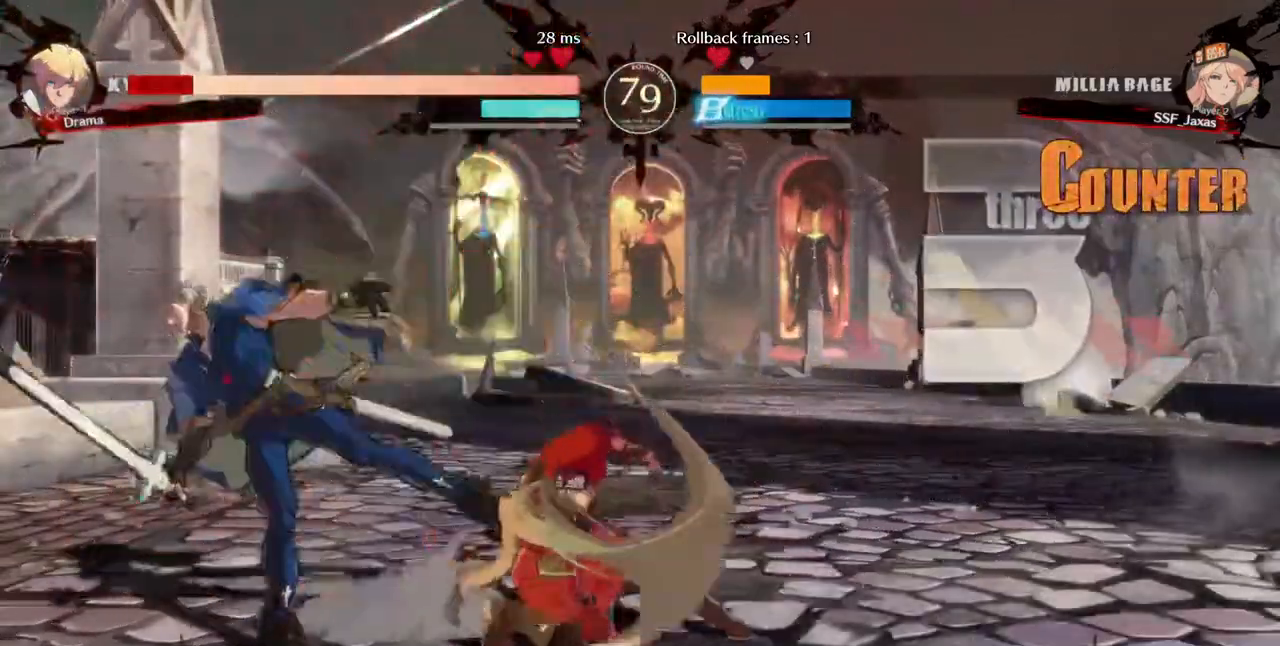
{"dt_ms": 520, "buttons": ["DPAD_LEFT"], "events": [[40, "DPAD_DOWN", "down"], [120, "DPAD_DOWN", "up"], [120, "DPAD_LEFT", "down"], [200, "TRIANGLE", "down"], [360, "TRIANGLE", "up"]]}
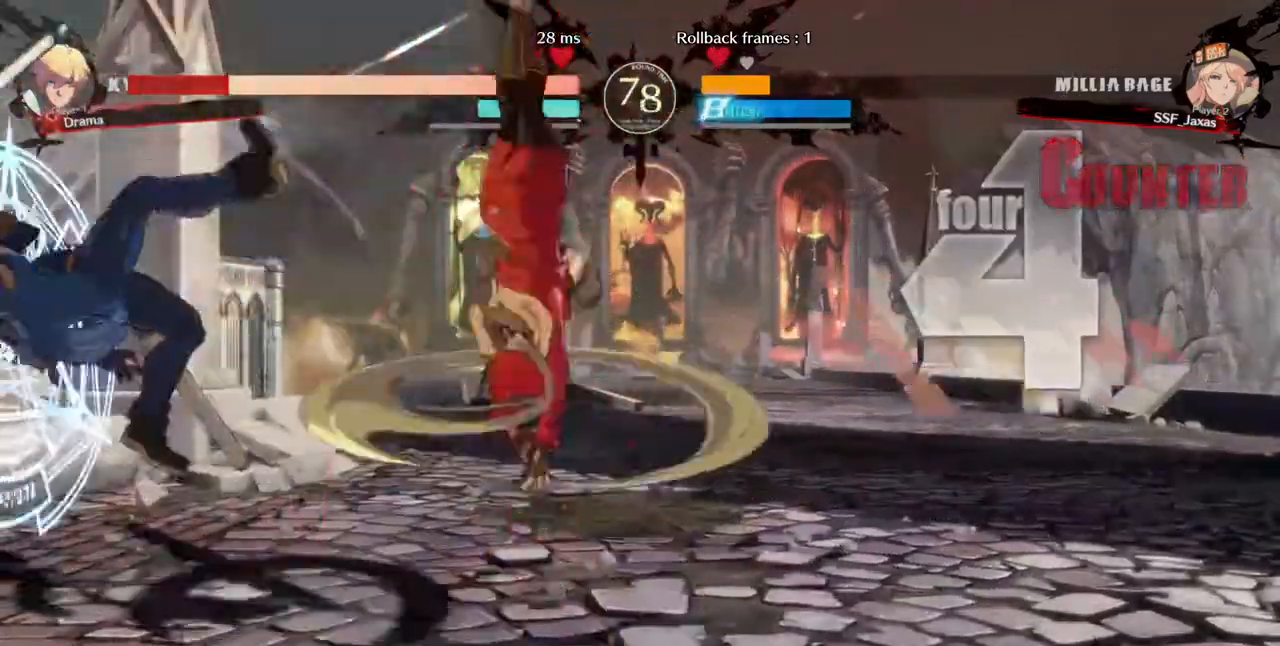
{"dt_ms": 1000, "buttons": ["DPAD_LEFT"]}